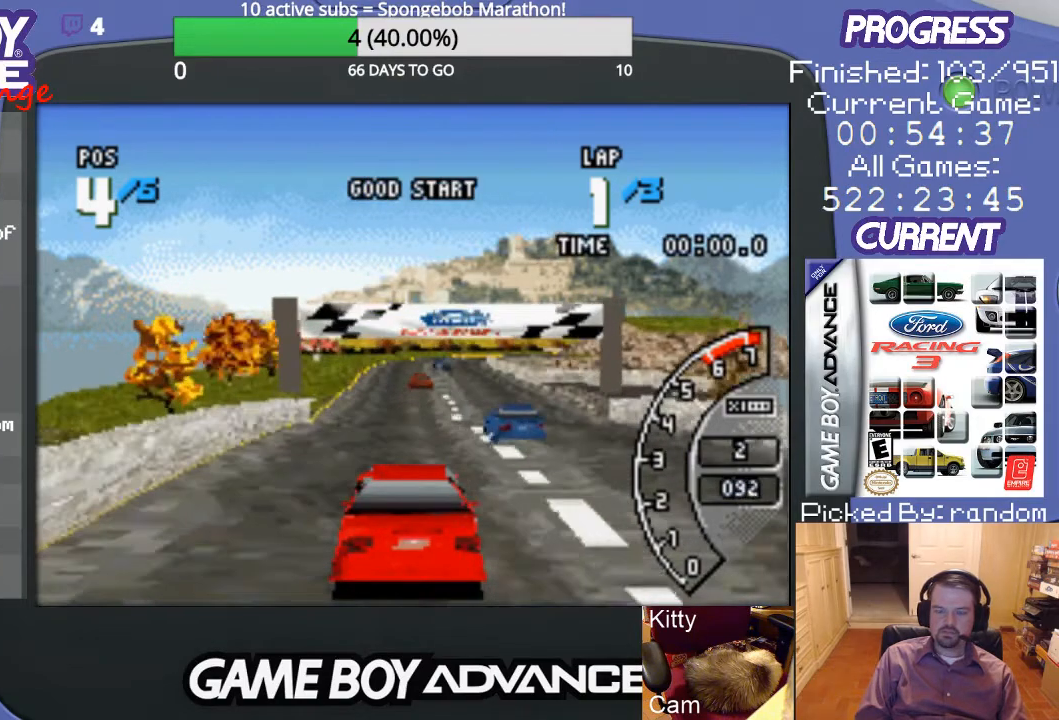
Gameplay with a controller (Nintendo layout); each line is a JSON object with the inputs held at the frame after it. "events" lists button and stick changes between this image and that frame as [ms after this image, input, new state], when the widget could be followed in between. Not read: L3 R3.
{"buttons": ["A"], "events": []}
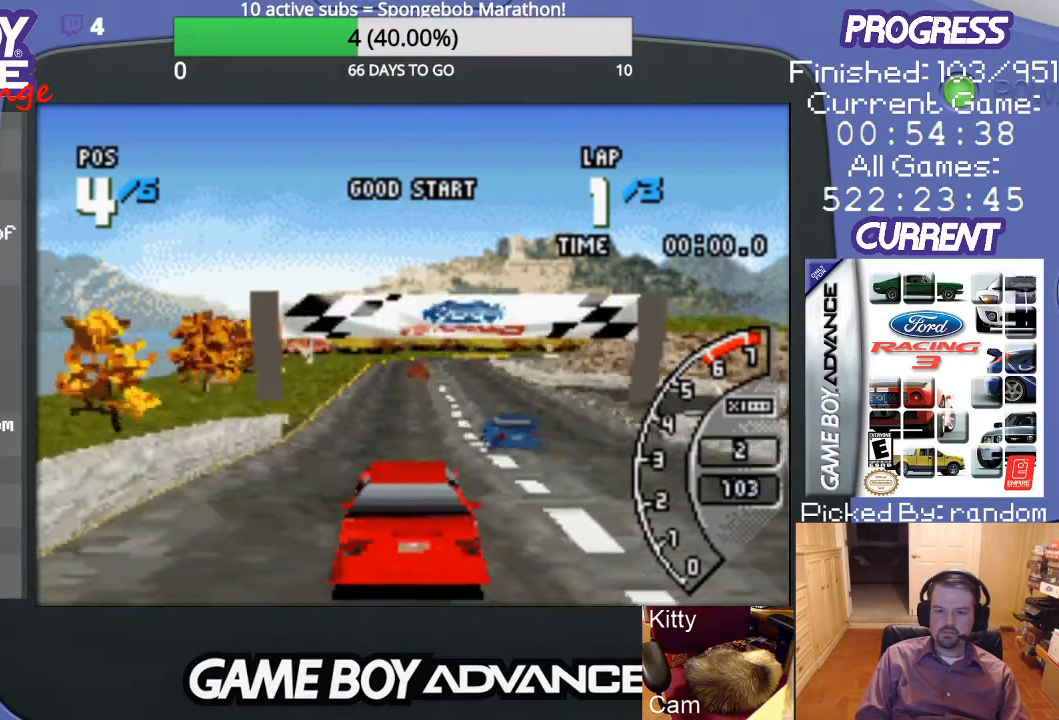
{"buttons": ["A"], "events": []}
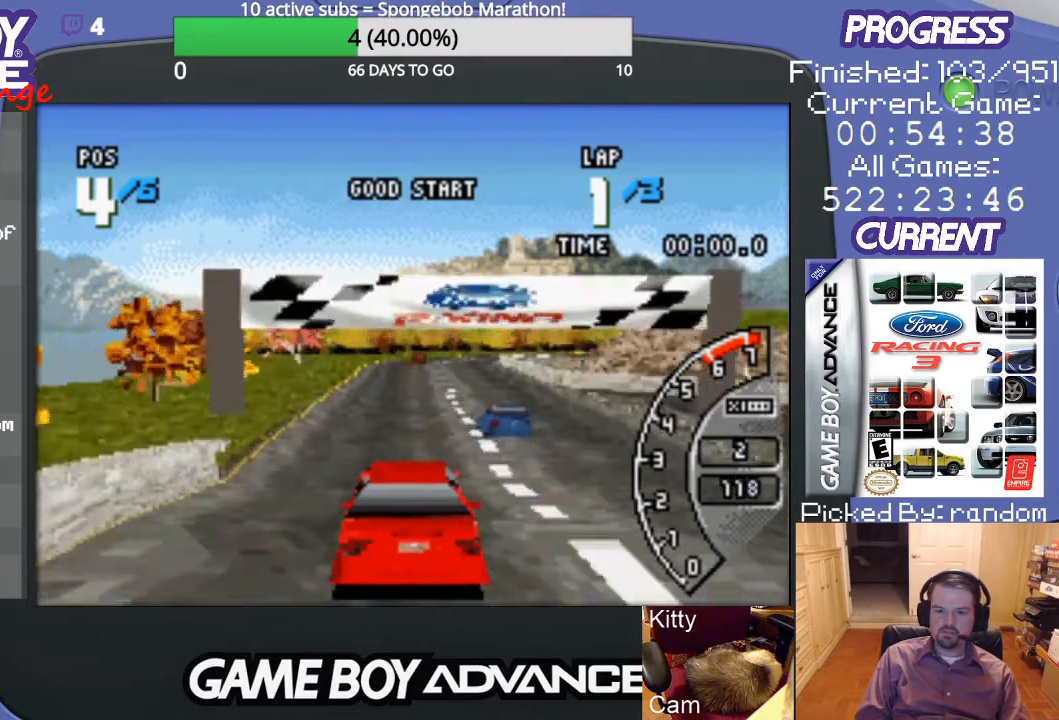
{"buttons": ["A"], "events": []}
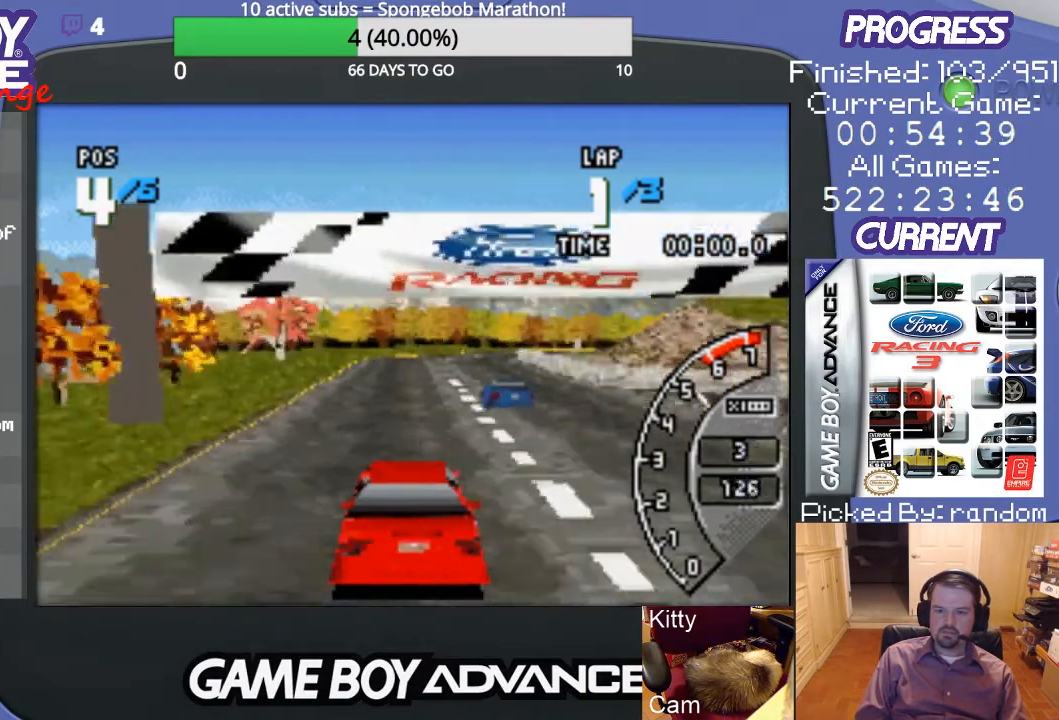
{"buttons": ["A", "DPAD_RIGHT"], "events": [[400, "DPAD_RIGHT", "down"]]}
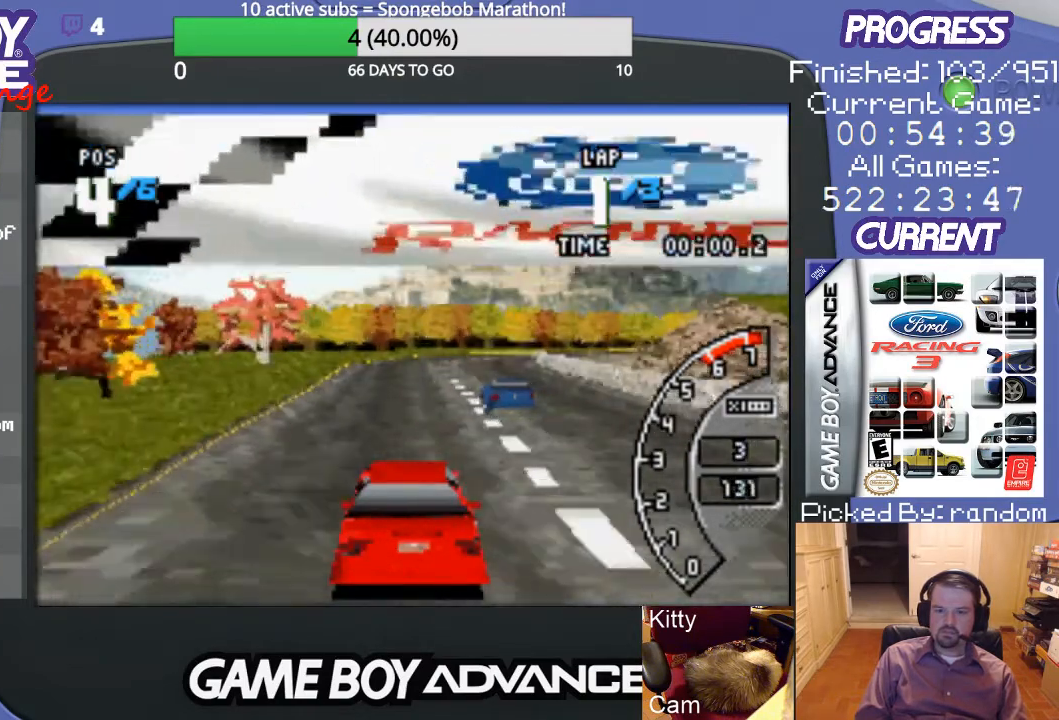
{"buttons": ["A"], "events": [[33, "DPAD_RIGHT", "up"]]}
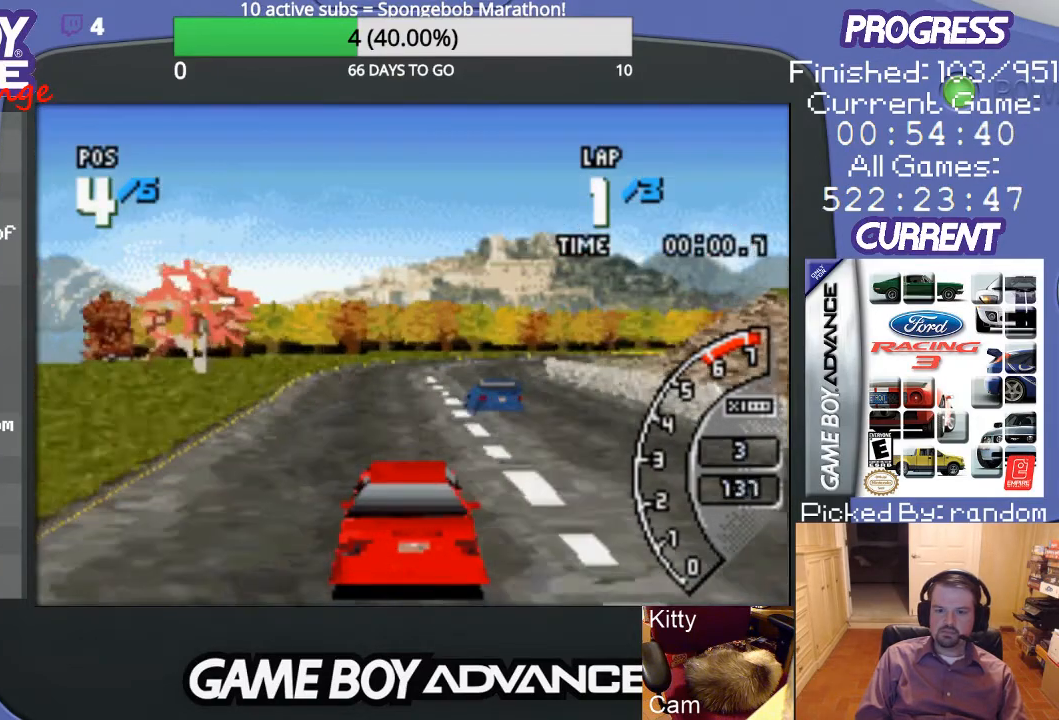
{"buttons": ["A", "DPAD_RIGHT"], "events": [[467, "DPAD_RIGHT", "down"]]}
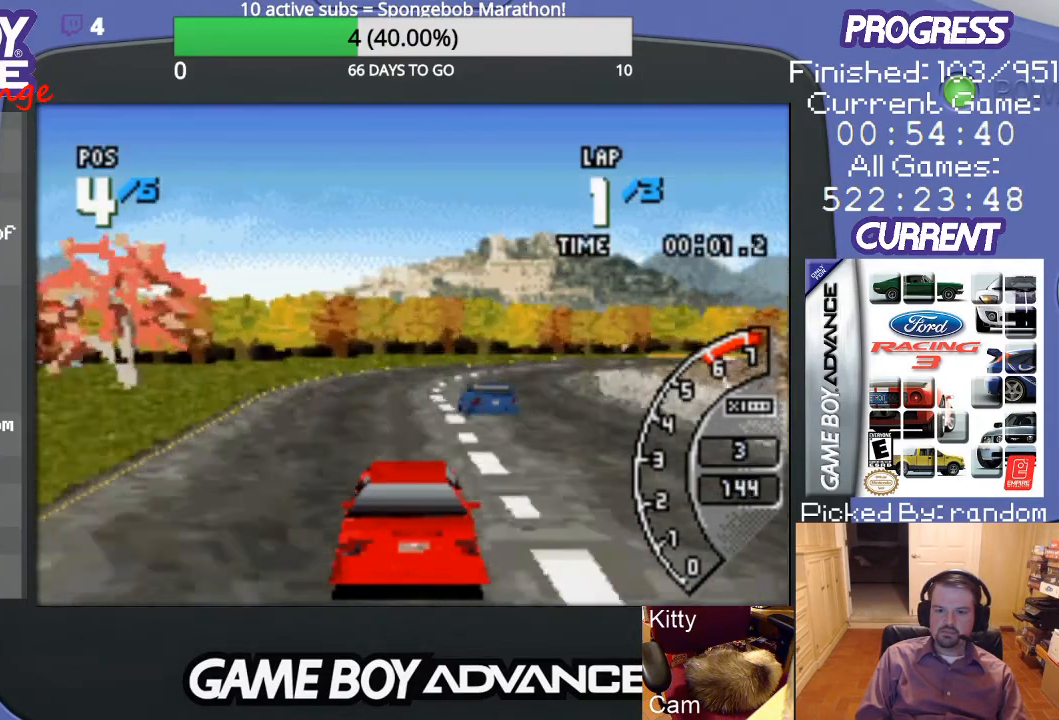
{"buttons": ["DPAD_RIGHT"], "events": [[233, "DPAD_RIGHT", "up"], [400, "DPAD_RIGHT", "down"], [467, "A", "up"]]}
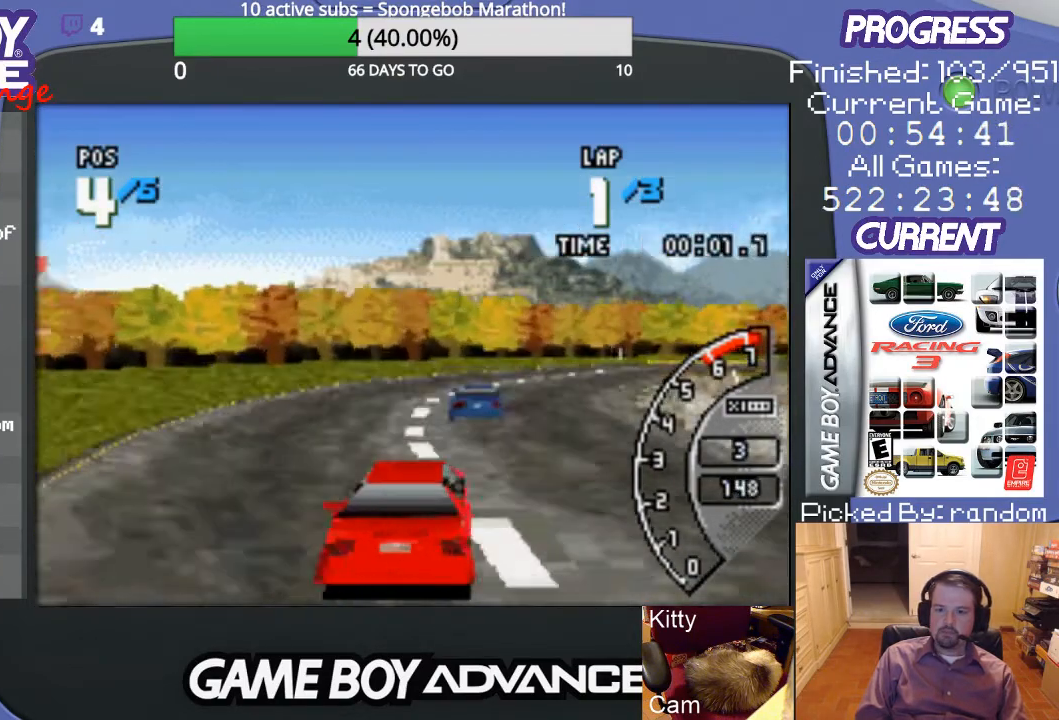
{"buttons": ["A"], "events": [[33, "DPAD_RIGHT", "up"], [100, "A", "down"], [167, "DPAD_RIGHT", "down"], [200, "A", "up"], [333, "A", "down"], [433, "A", "up"], [500, "A", "down"], [500, "DPAD_RIGHT", "up"]]}
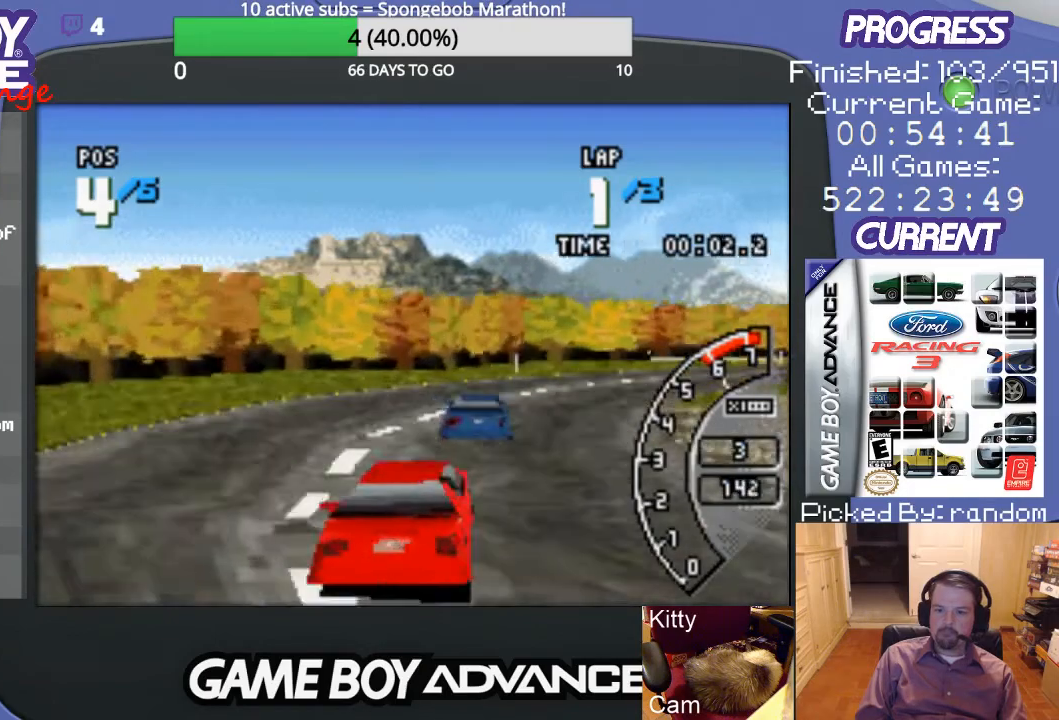
{"buttons": ["A", "DPAD_RIGHT"], "events": [[100, "DPAD_RIGHT", "down"], [300, "A", "up"], [500, "A", "down"]]}
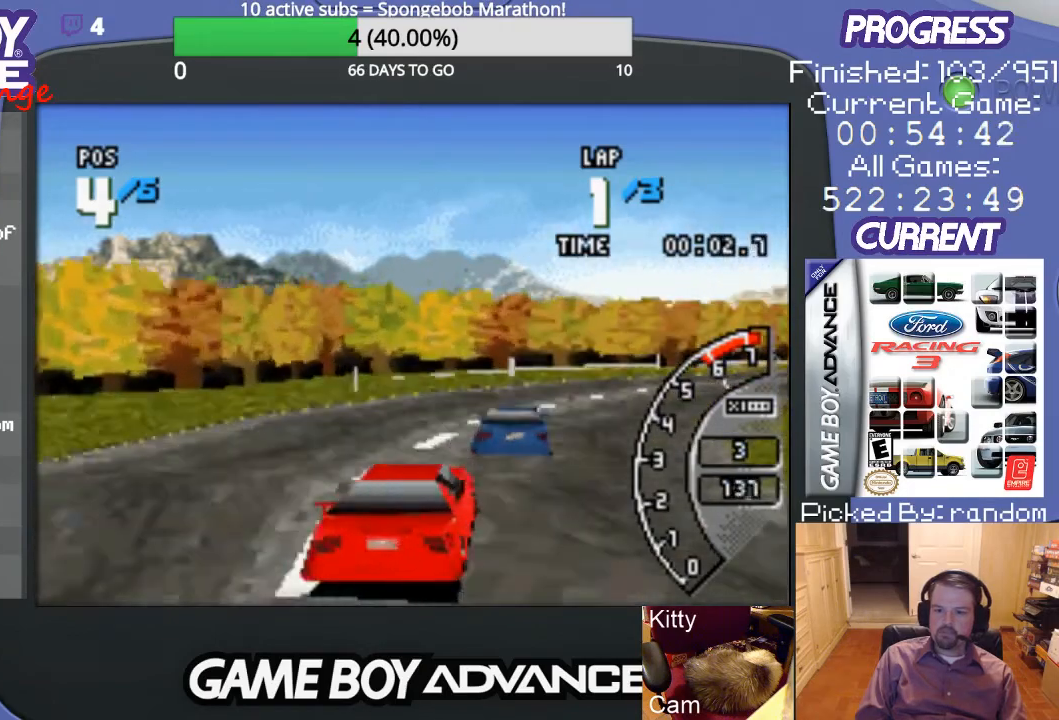
{"buttons": ["A"], "events": [[67, "A", "up"], [133, "A", "down"], [200, "DPAD_RIGHT", "up"]]}
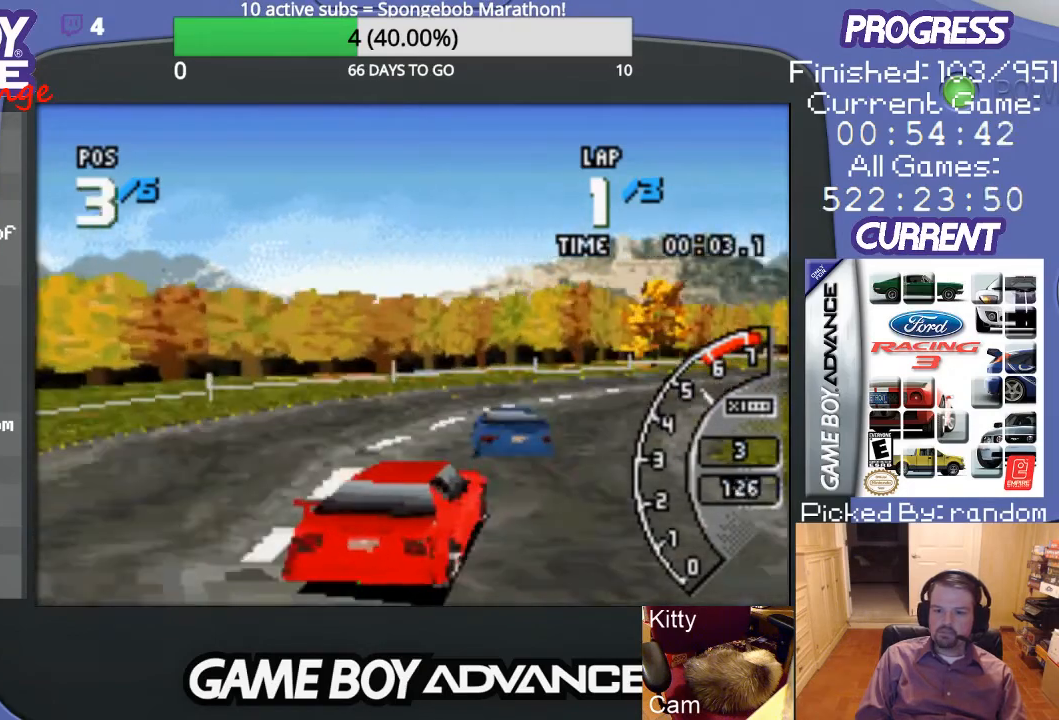
{"buttons": ["A"], "events": [[33, "DPAD_RIGHT", "down"], [333, "A", "up"], [400, "A", "down"], [500, "DPAD_RIGHT", "up"]]}
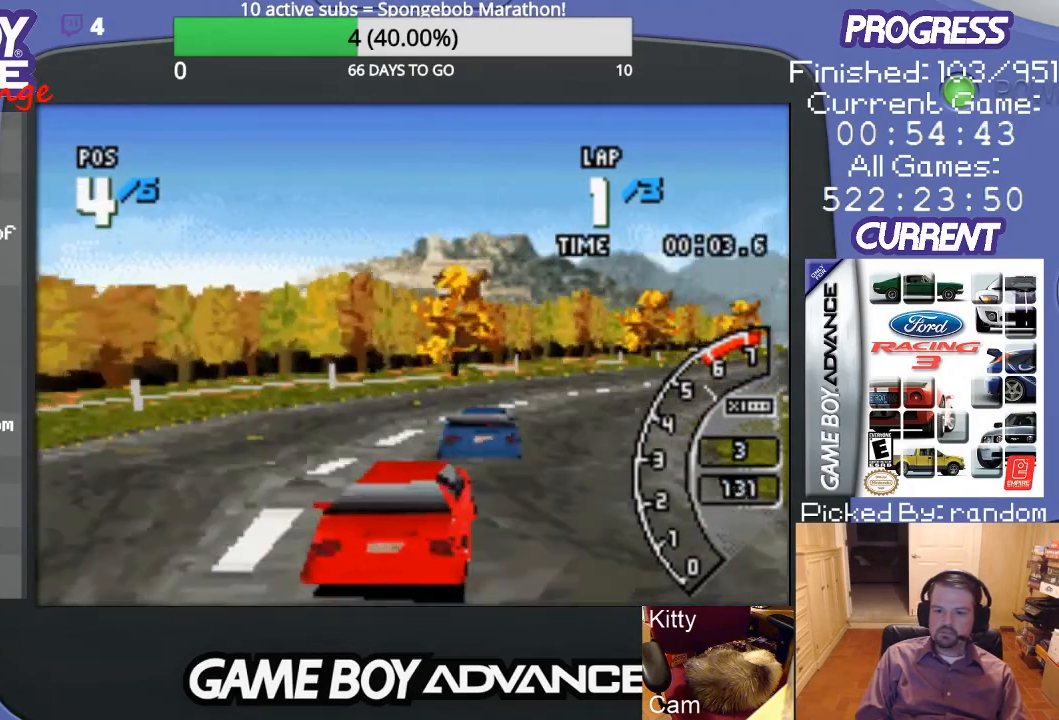
{"buttons": ["A"], "events": [[200, "DPAD_RIGHT", "down"], [400, "DPAD_RIGHT", "up"]]}
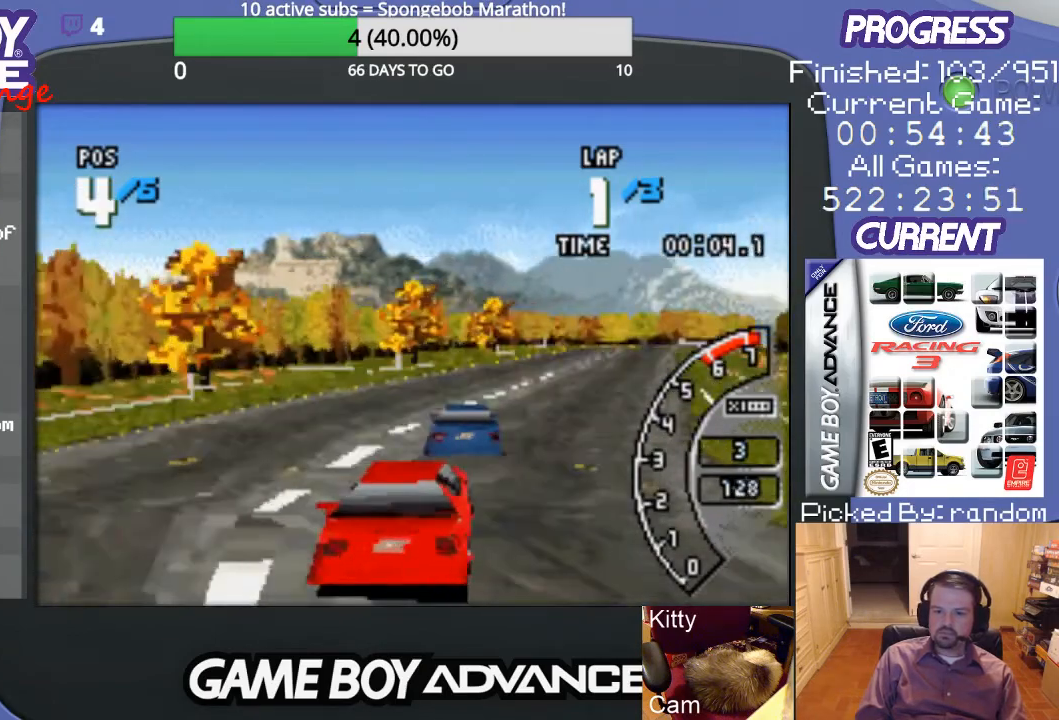
{"buttons": ["A"], "events": [[100, "DPAD_RIGHT", "down"], [233, "DPAD_RIGHT", "up"]]}
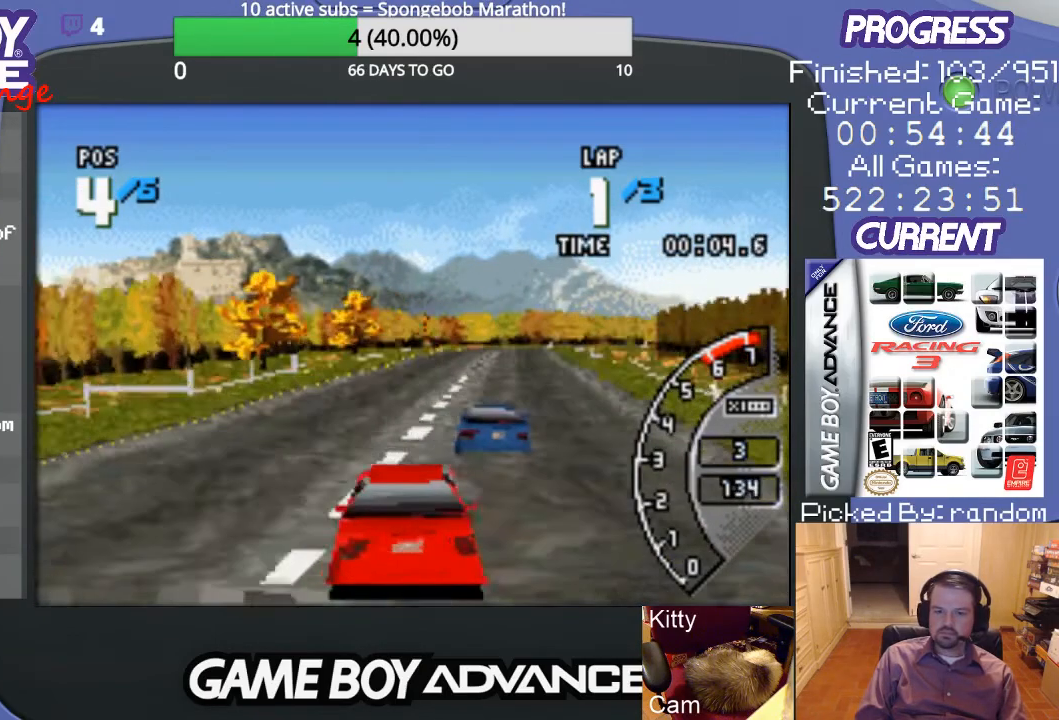
{"buttons": ["A"], "events": [[267, "DPAD_RIGHT", "down"], [367, "DPAD_RIGHT", "up"]]}
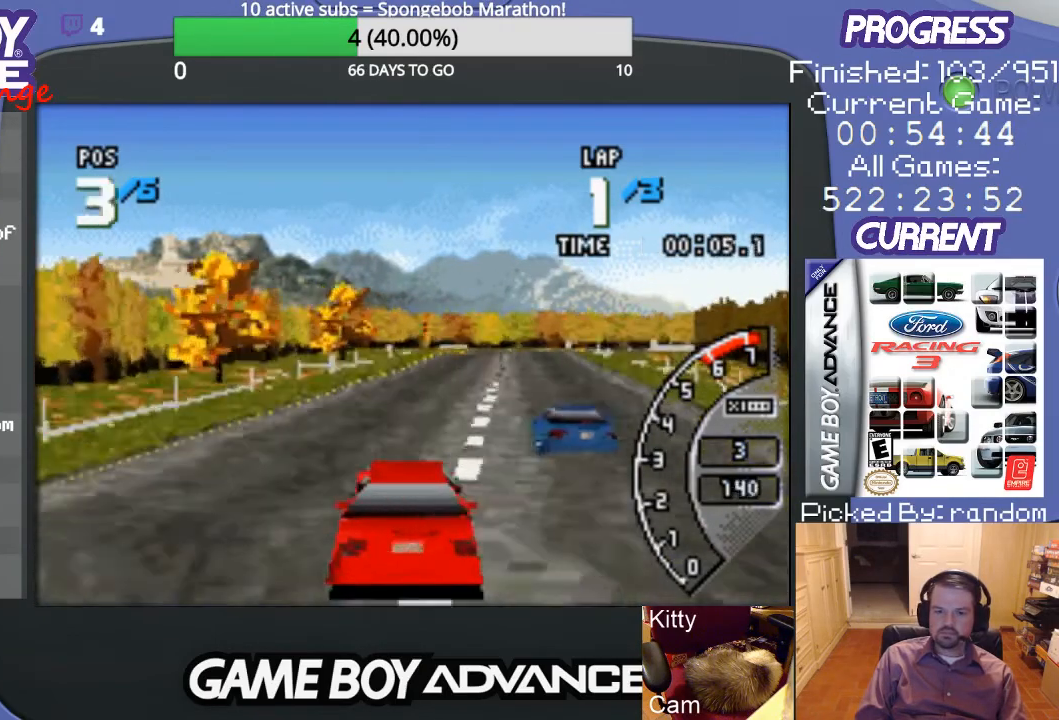
{"buttons": ["A"], "events": [[133, "DPAD_RIGHT", "down"], [267, "DPAD_RIGHT", "up"]]}
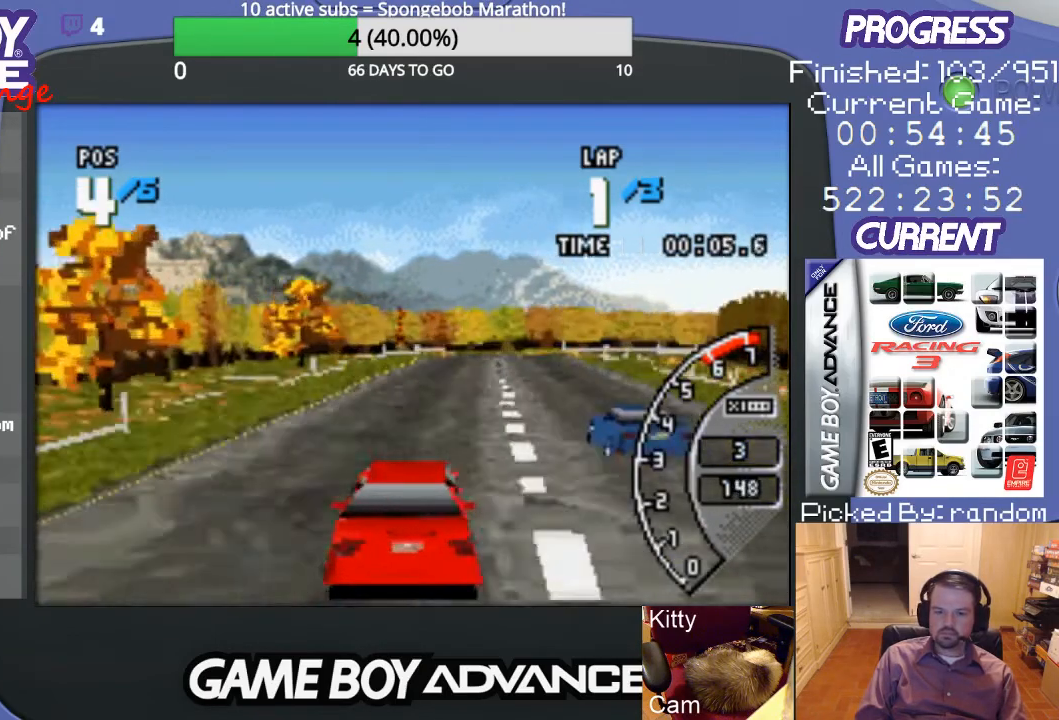
{"buttons": ["A"], "events": [[267, "DPAD_RIGHT", "down"], [433, "DPAD_RIGHT", "up"]]}
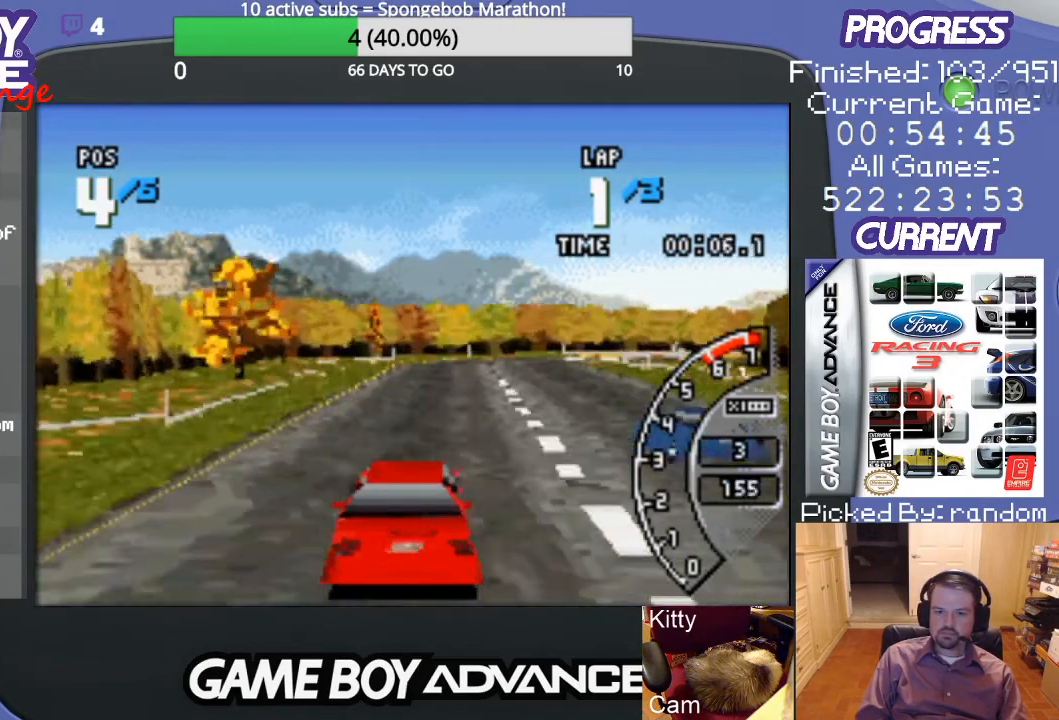
{"buttons": ["A"], "events": []}
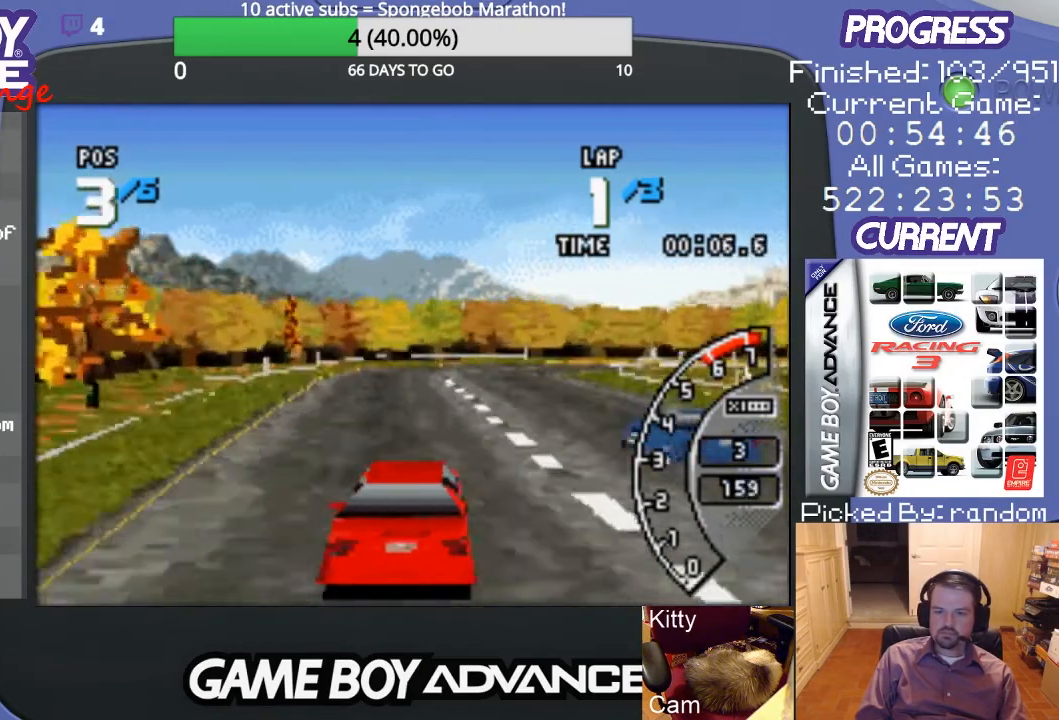
{"buttons": ["A"], "events": [[33, "DPAD_RIGHT", "down"], [100, "DPAD_RIGHT", "up"]]}
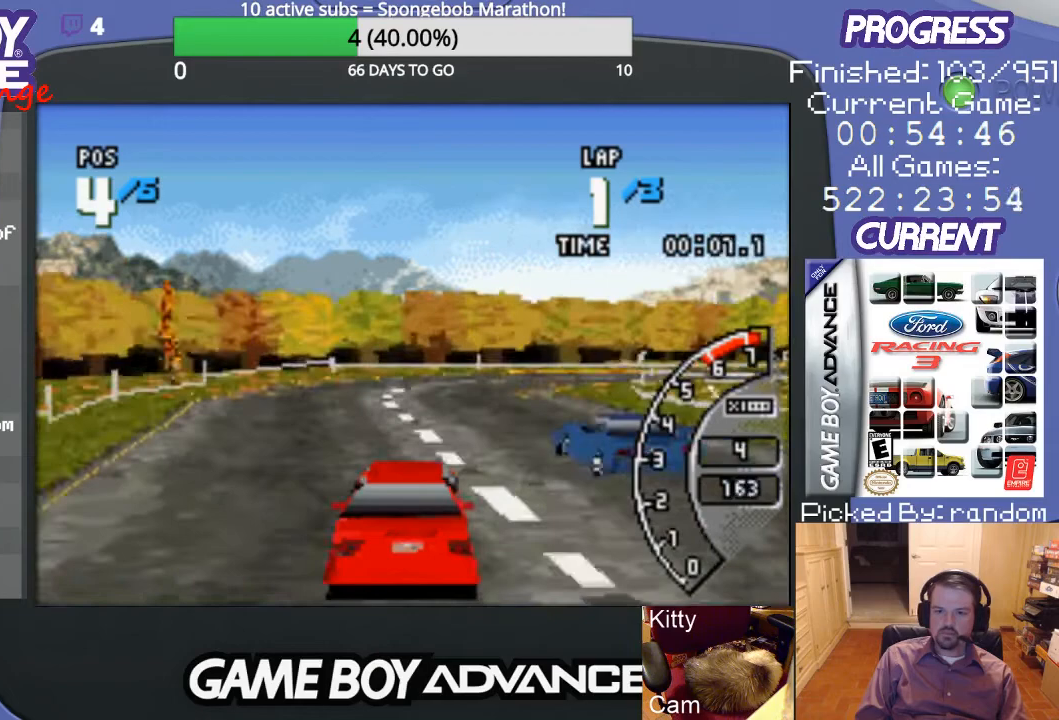
{"buttons": ["DPAD_RIGHT"], "events": [[200, "DPAD_RIGHT", "down"], [233, "A", "up"]]}
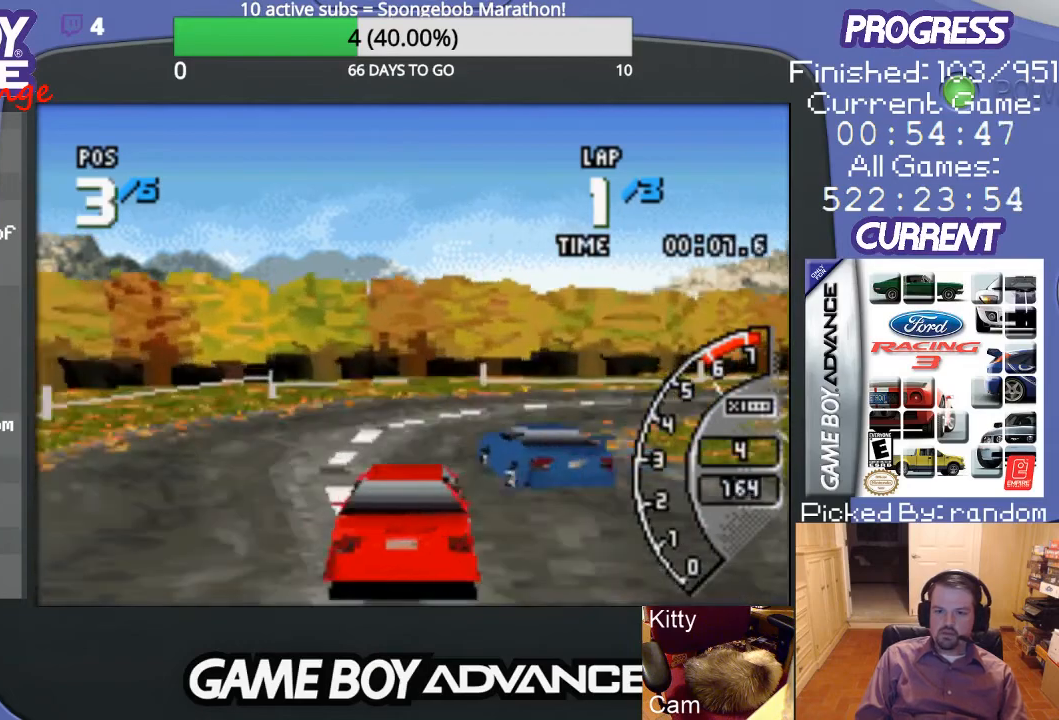
{"buttons": ["DPAD_RIGHT"], "events": []}
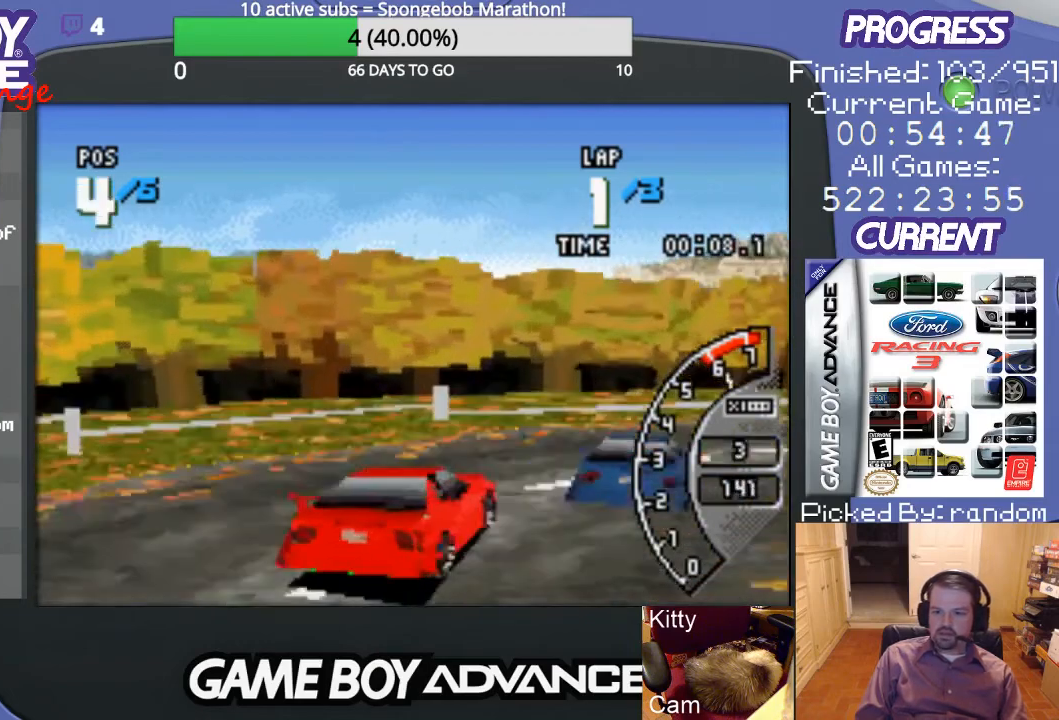
{"buttons": ["DPAD_RIGHT"], "events": []}
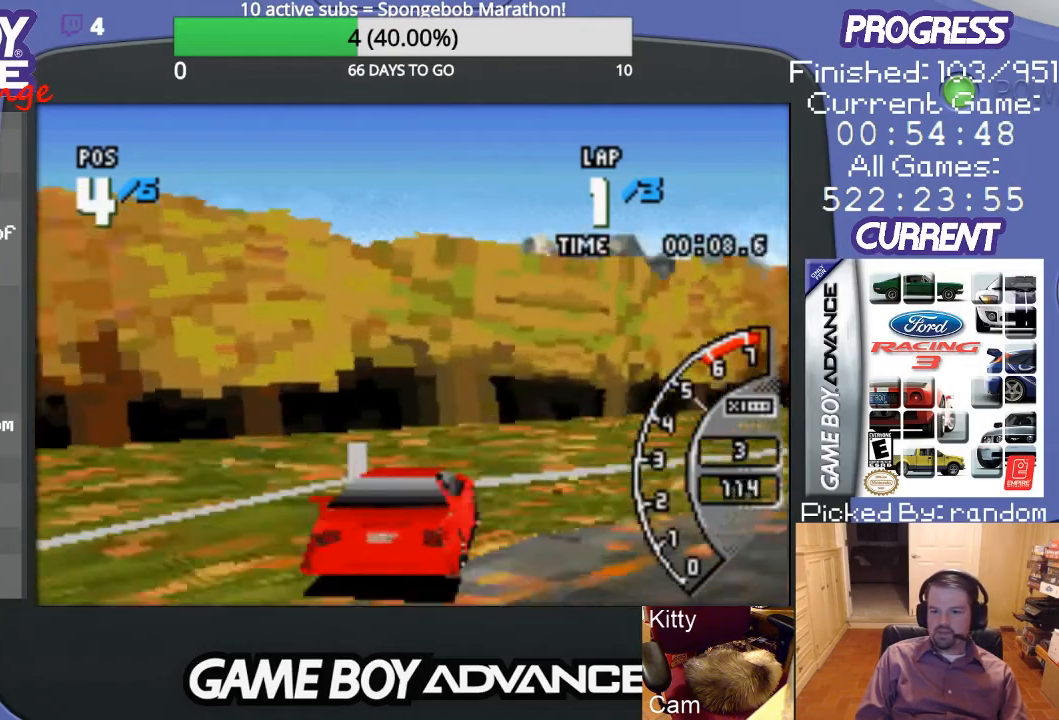
{"buttons": ["A", "DPAD_RIGHT"], "events": [[67, "A", "down"]]}
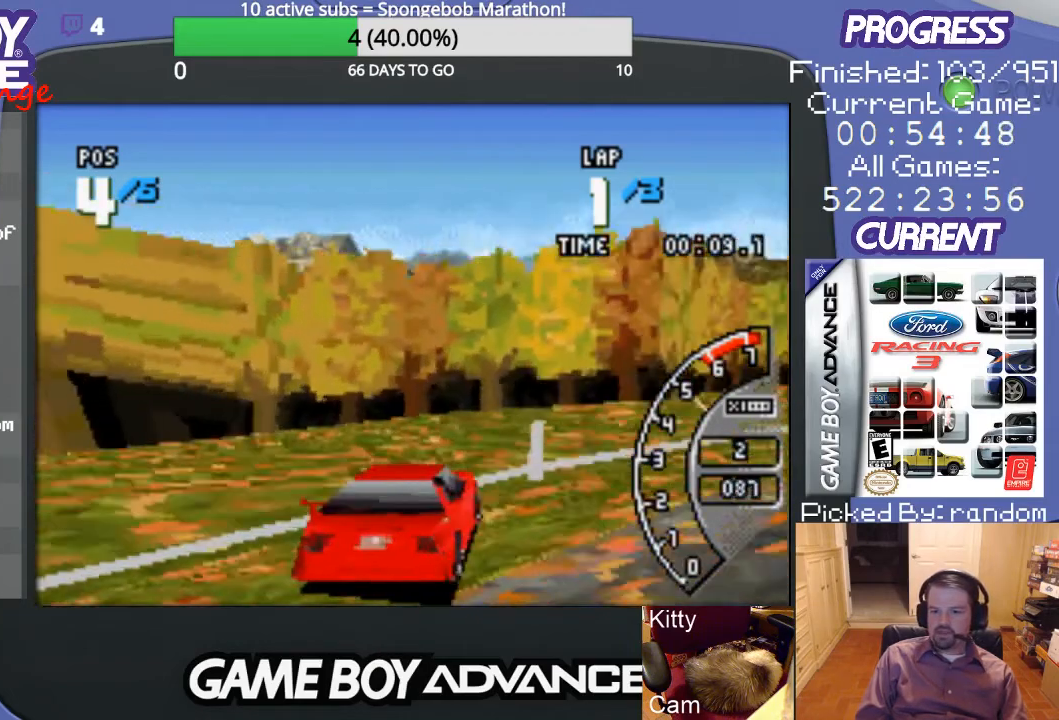
{"buttons": ["A", "DPAD_RIGHT"], "events": []}
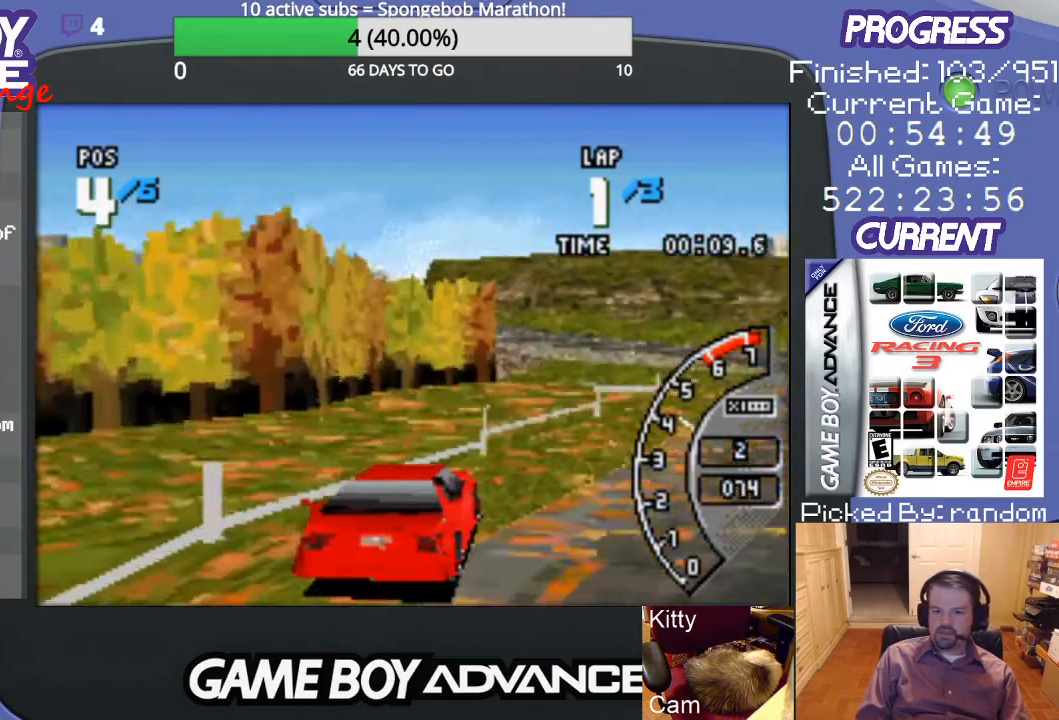
{"buttons": ["A"], "events": [[67, "DPAD_RIGHT", "up"]]}
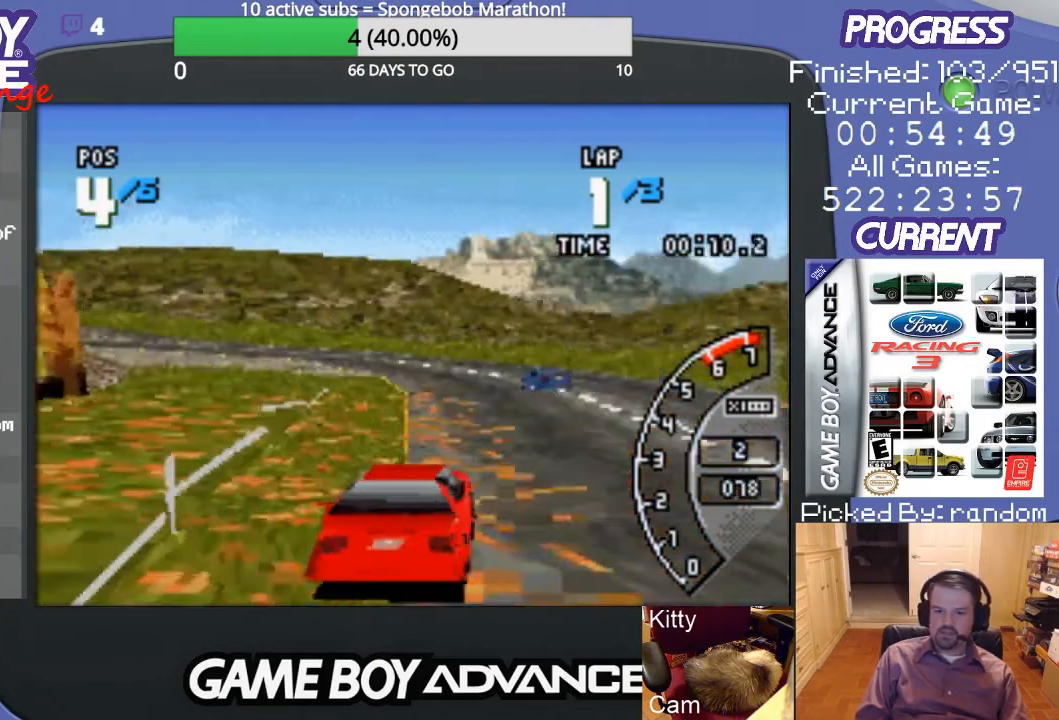
{"buttons": ["A", "DPAD_LEFT"], "events": [[333, "DPAD_LEFT", "down"]]}
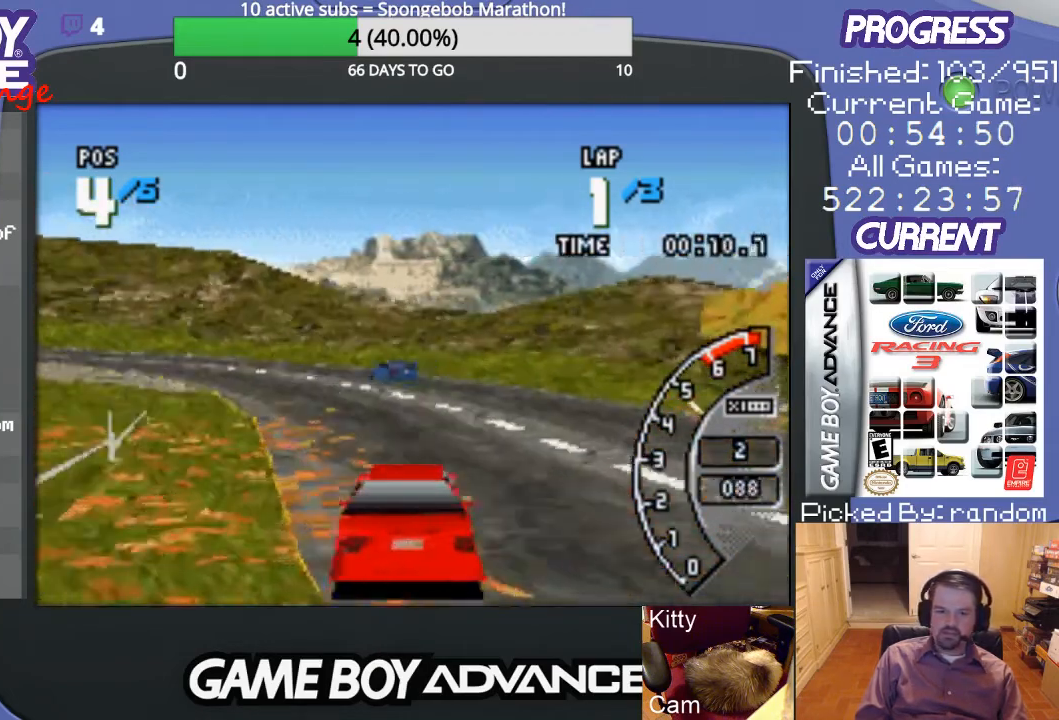
{"buttons": ["A"], "events": [[233, "DPAD_LEFT", "up"], [333, "DPAD_LEFT", "down"], [467, "DPAD_LEFT", "up"]]}
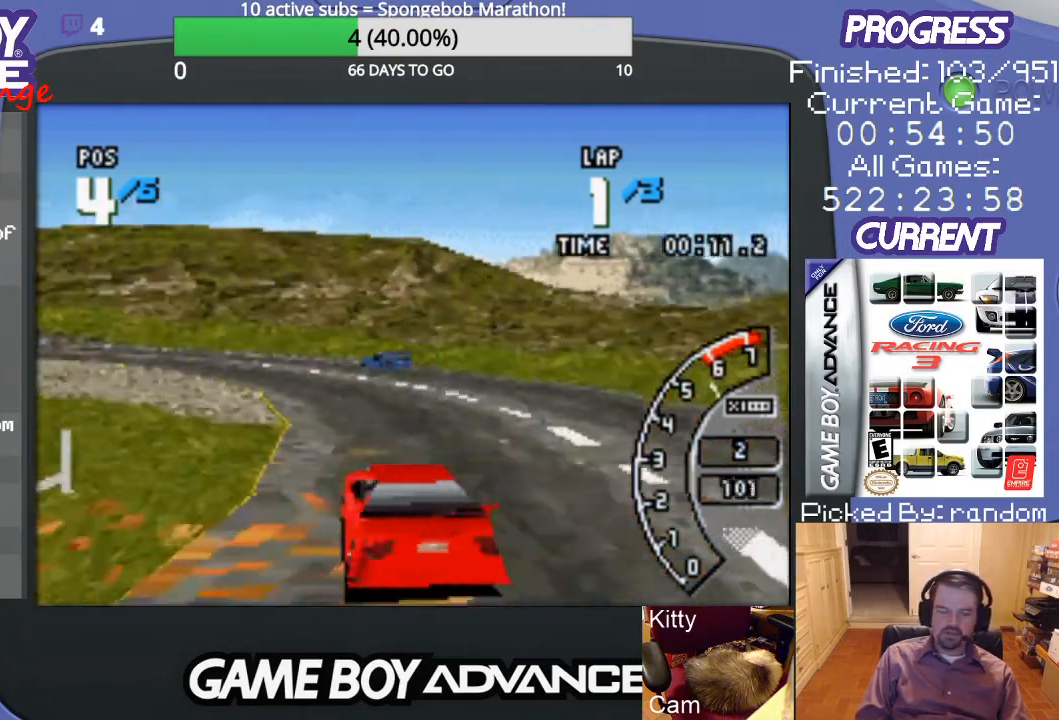
{"buttons": ["A"], "events": [[100, "DPAD_LEFT", "down"], [367, "DPAD_LEFT", "up"]]}
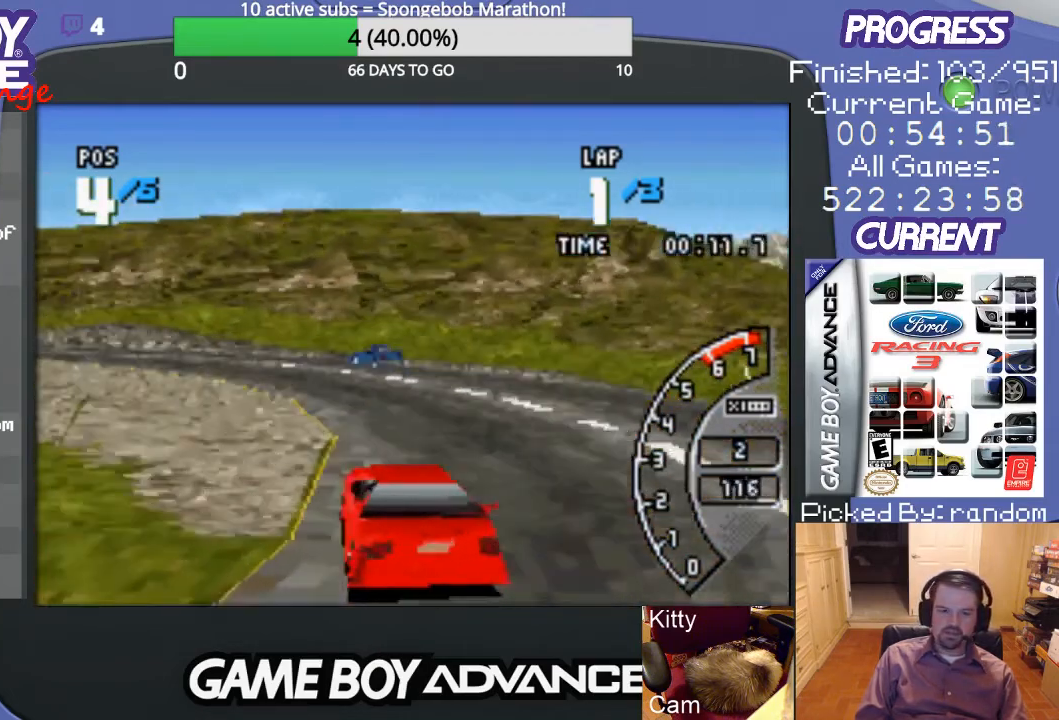
{"buttons": ["A", "DPAD_LEFT"], "events": [[67, "DPAD_LEFT", "down"], [267, "A", "up"], [400, "A", "down"]]}
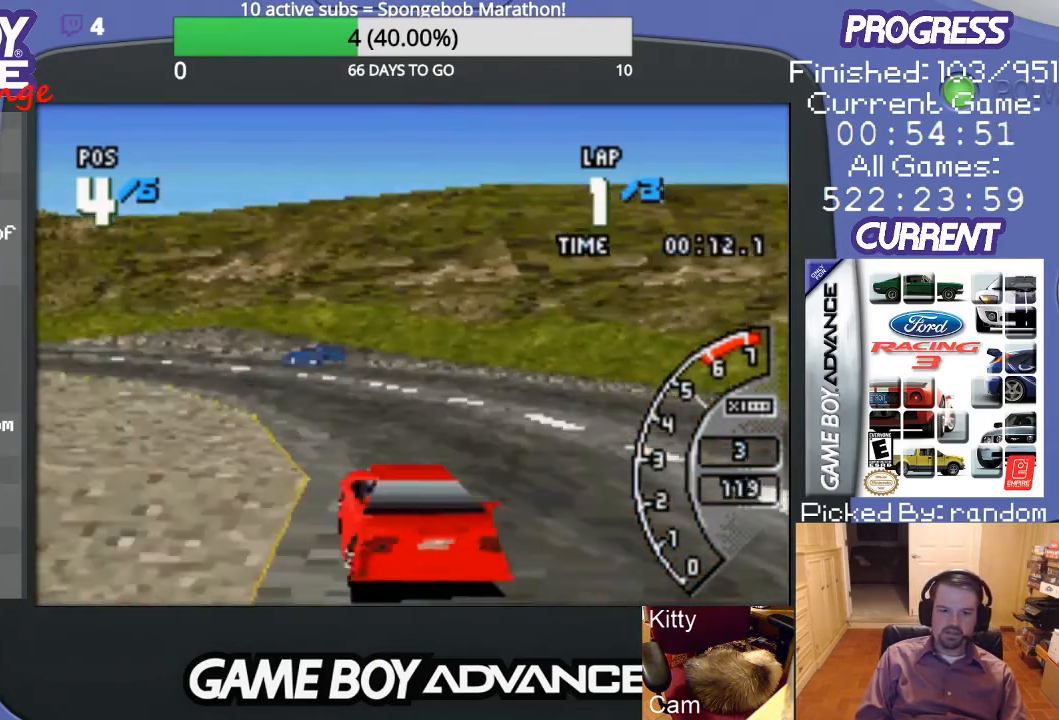
{"buttons": ["A", "DPAD_LEFT"], "events": [[67, "A", "up"], [133, "A", "down"], [233, "A", "up"], [300, "A", "down"]]}
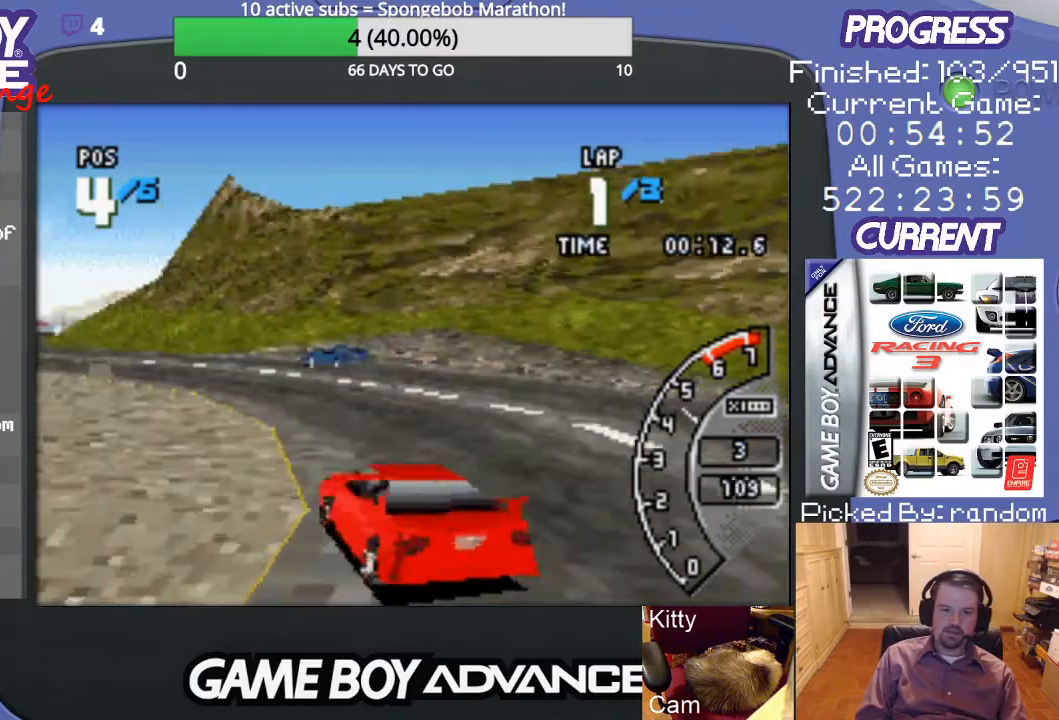
{"buttons": ["A"], "events": [[67, "DPAD_LEFT", "up"]]}
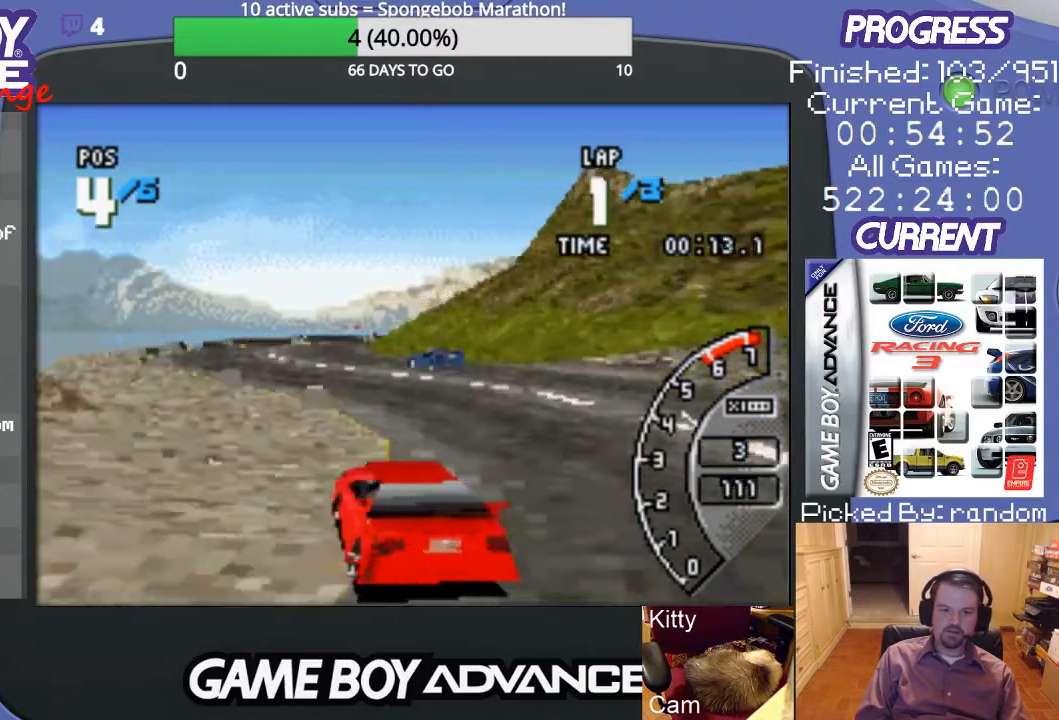
{"buttons": ["A"], "events": []}